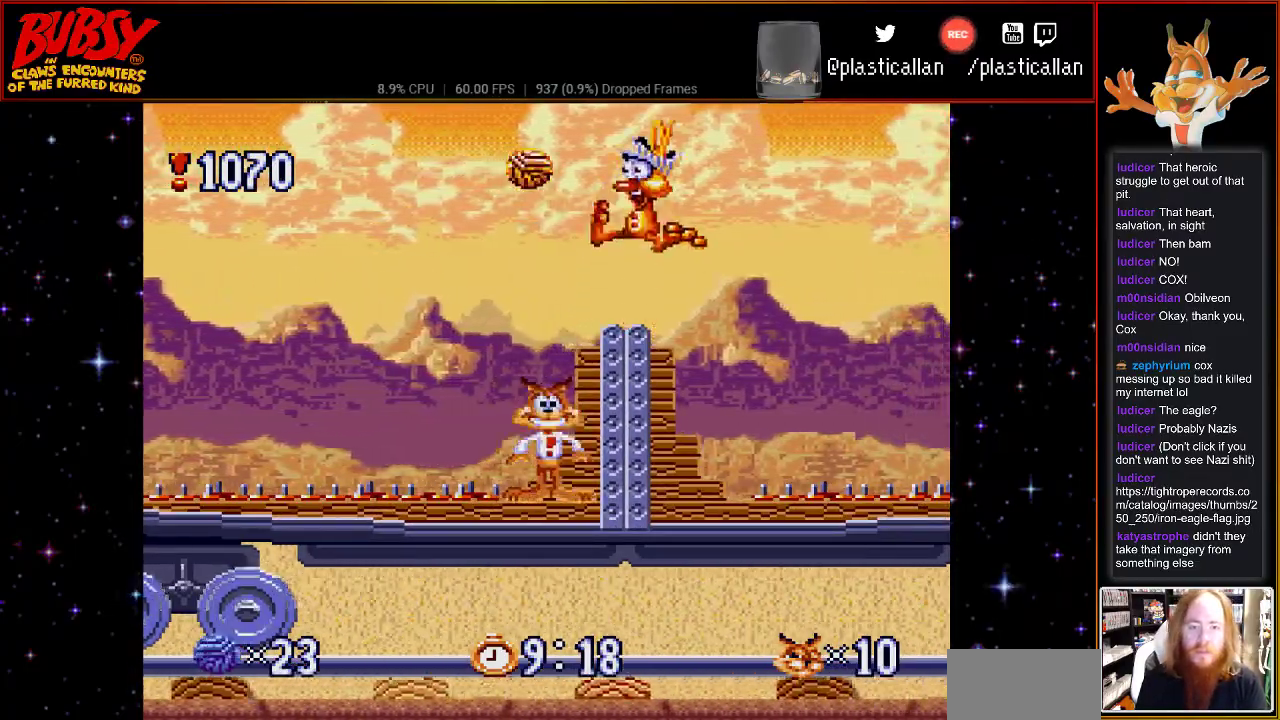
Gameplay with a controller (Nintendo layout); each line is a JSON object with the inputs held at the frame after it. "events" lists button and stick changes between this image and that frame as [ms after this image, input, new state], when the widget could be followed in between. Not read: L3 R3.
{"buttons": [], "events": [[67, "B", "down"], [217, "B", "up"], [333, "B", "down"], [500, "B", "up"]]}
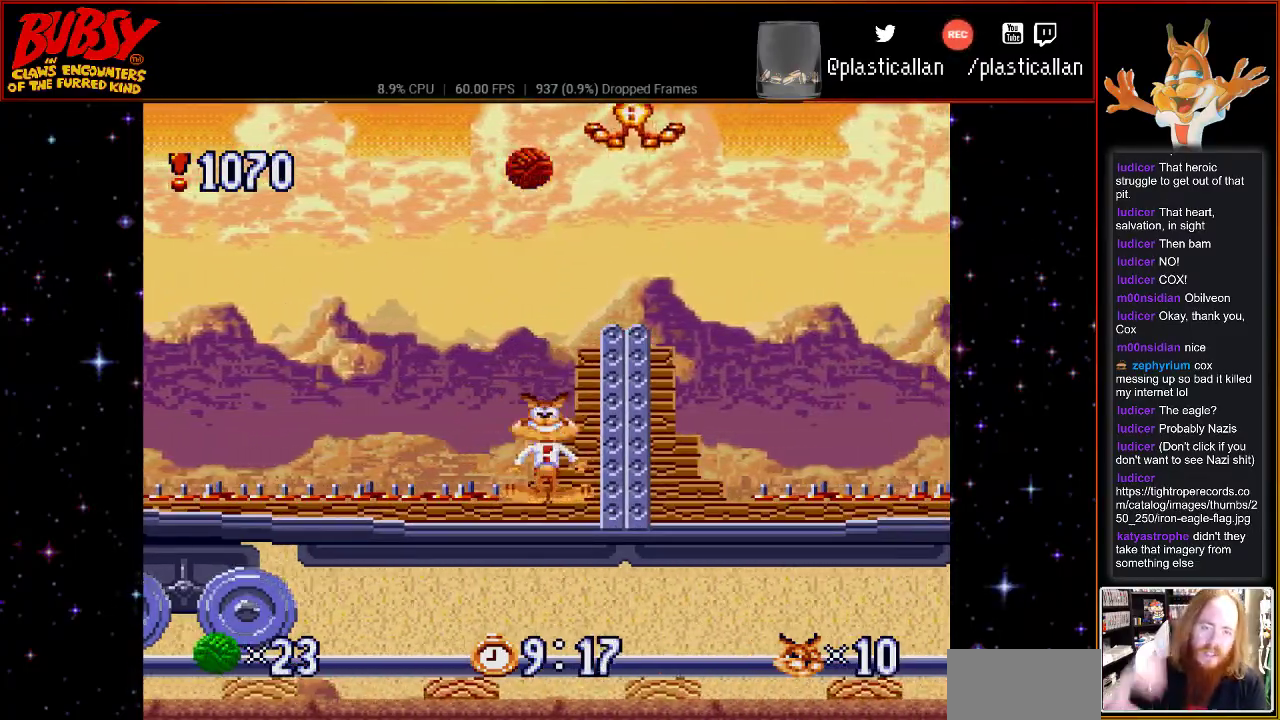
{"buttons": ["A"], "events": [[150, "A", "down"], [367, "A", "up"], [400, "A", "down"]]}
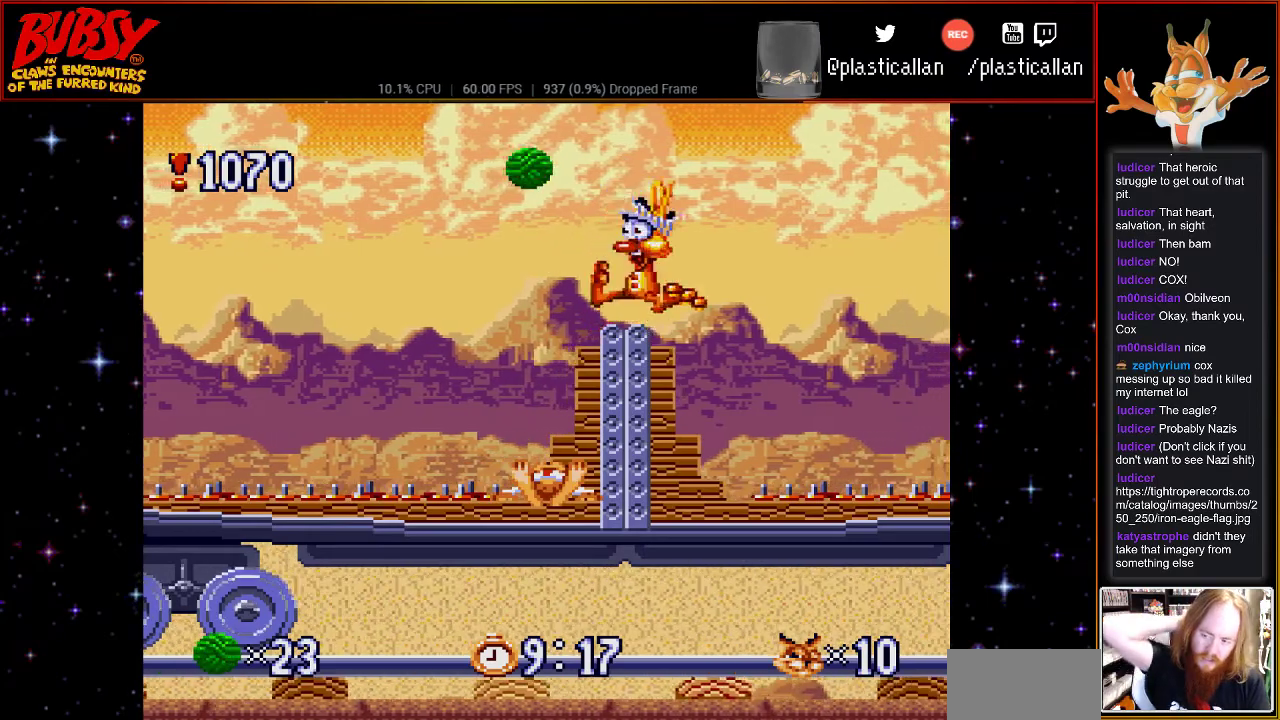
{"buttons": [], "events": [[100, "A", "up"], [283, "A", "down"], [433, "A", "up"]]}
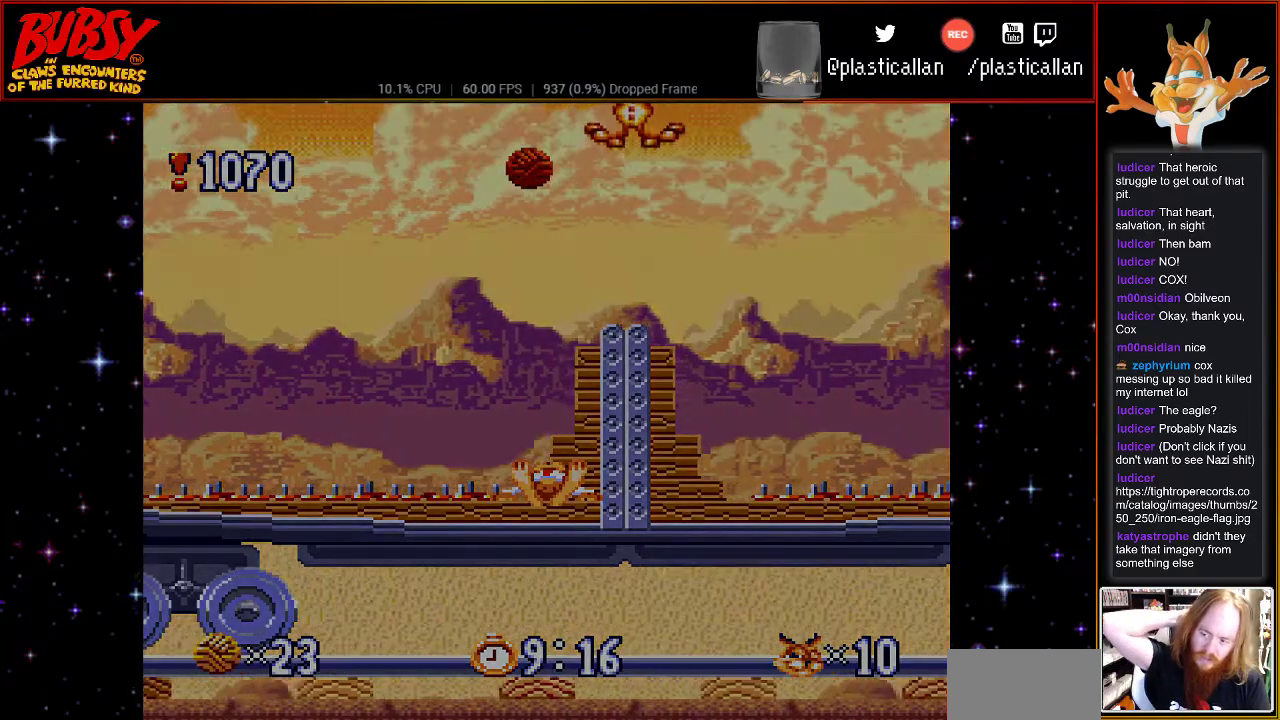
{"buttons": [], "events": [[83, "A", "down"], [283, "A", "up"]]}
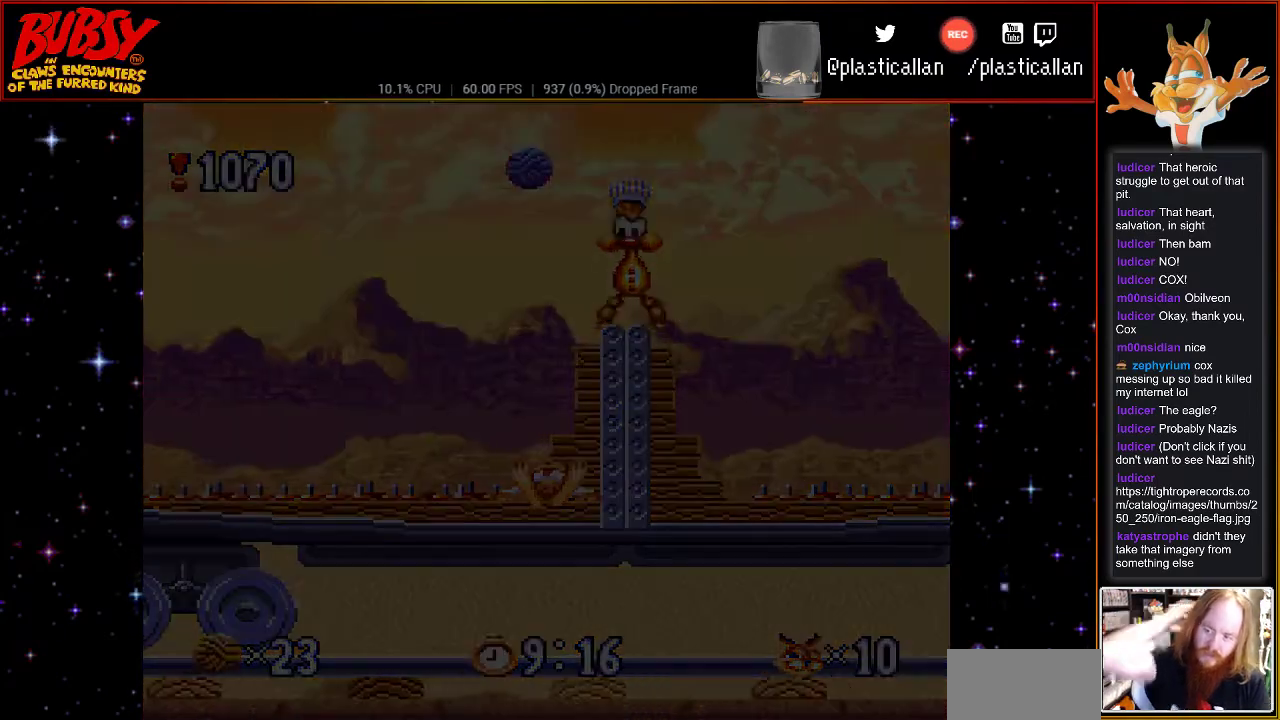
{"buttons": ["A"], "events": [[283, "A", "down"], [433, "A", "up"], [500, "A", "down"]]}
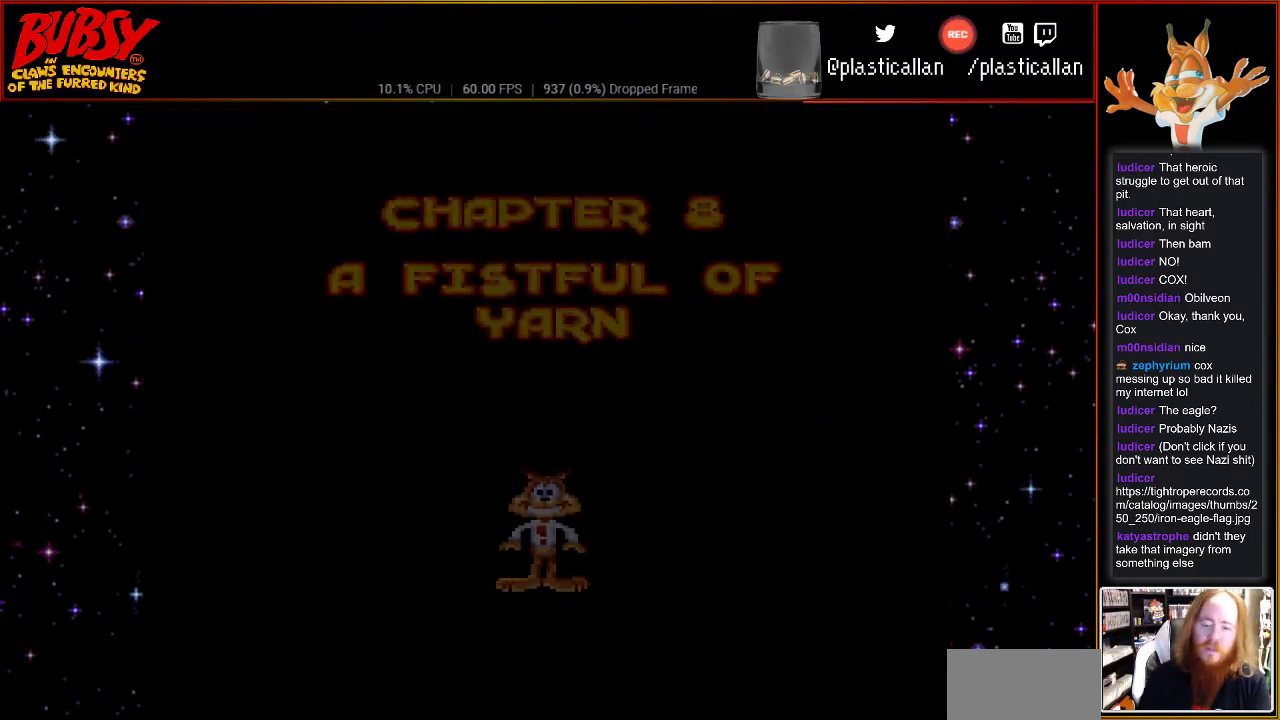
{"buttons": ["A"], "events": [[83, "A", "up"], [183, "A", "down"], [333, "A", "up"], [400, "A", "down"]]}
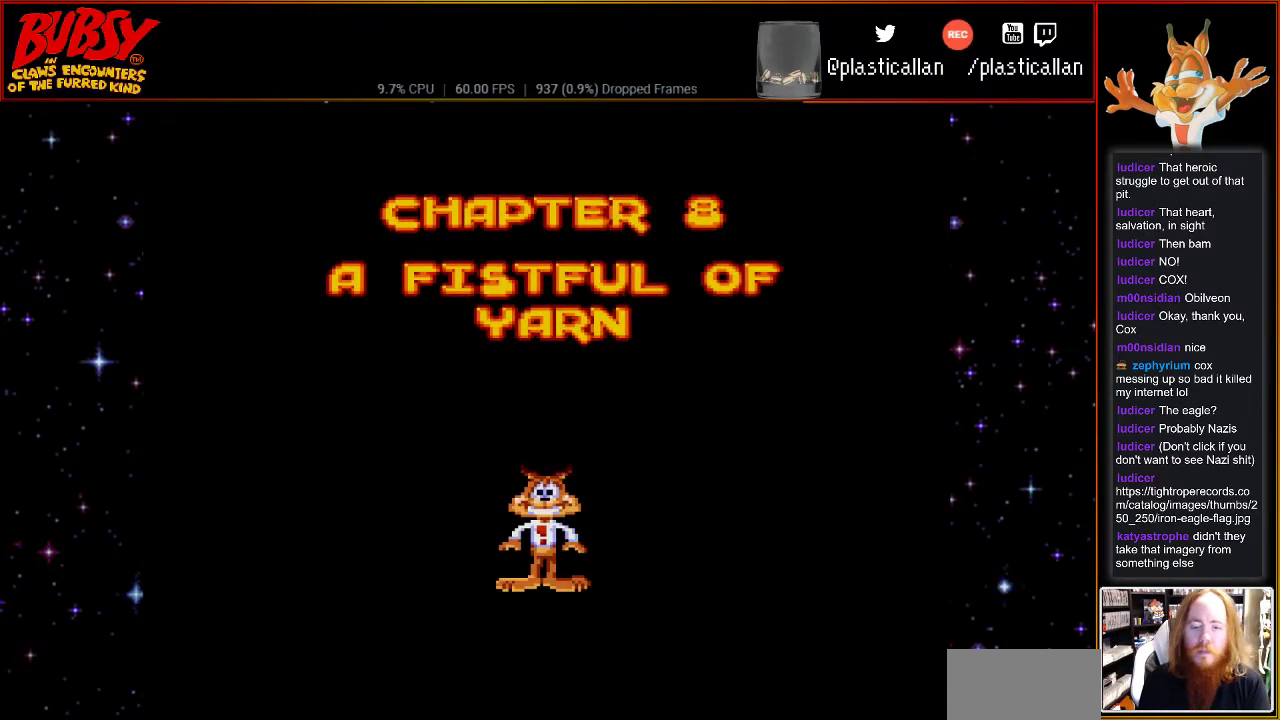
{"buttons": [], "events": [[67, "A", "up"], [183, "A", "down"], [333, "A", "up"]]}
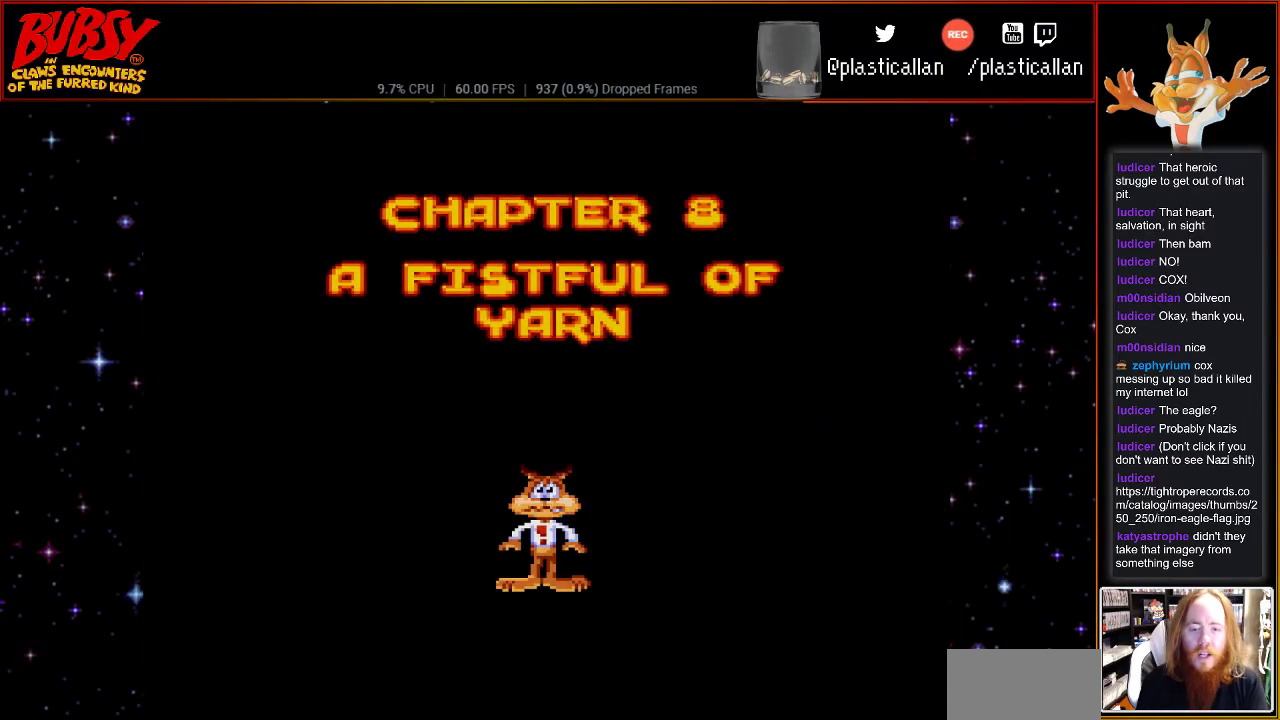
{"buttons": [], "events": [[250, "A", "down"], [333, "A", "up"]]}
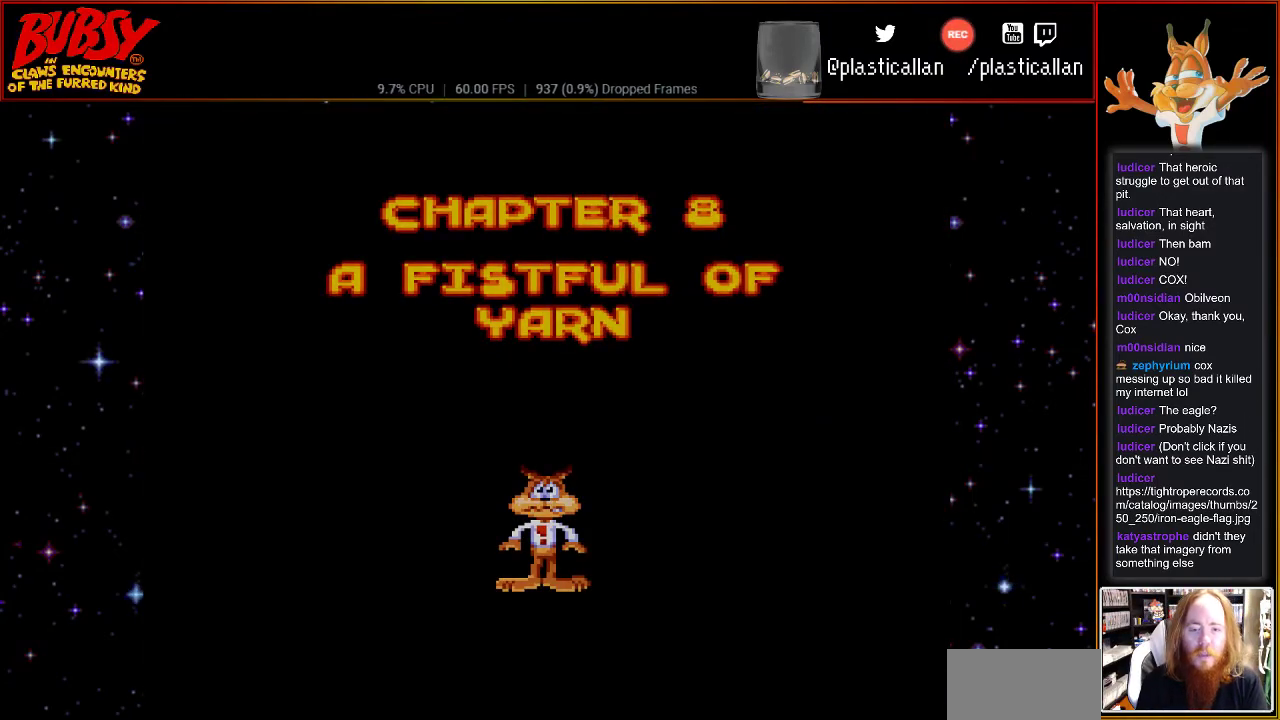
{"buttons": [], "events": [[83, "B", "down"], [300, "B", "up"]]}
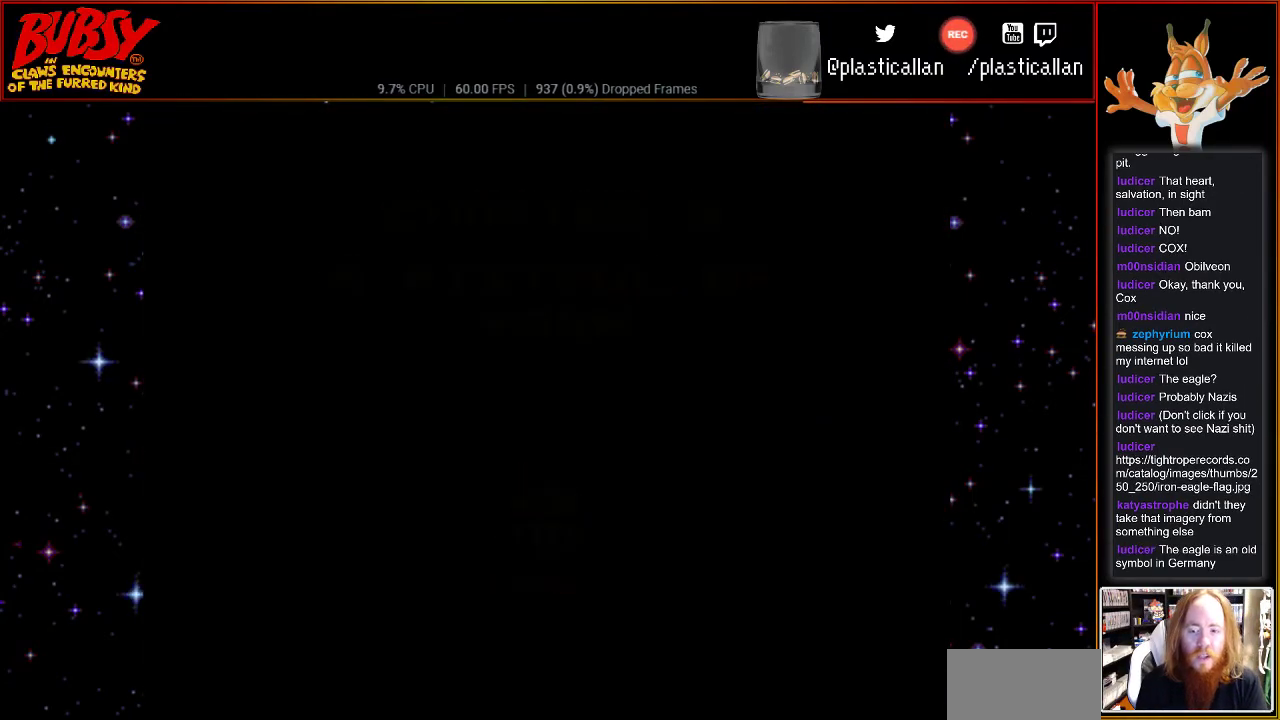
{"buttons": [], "events": [[367, "B", "down"], [500, "B", "up"]]}
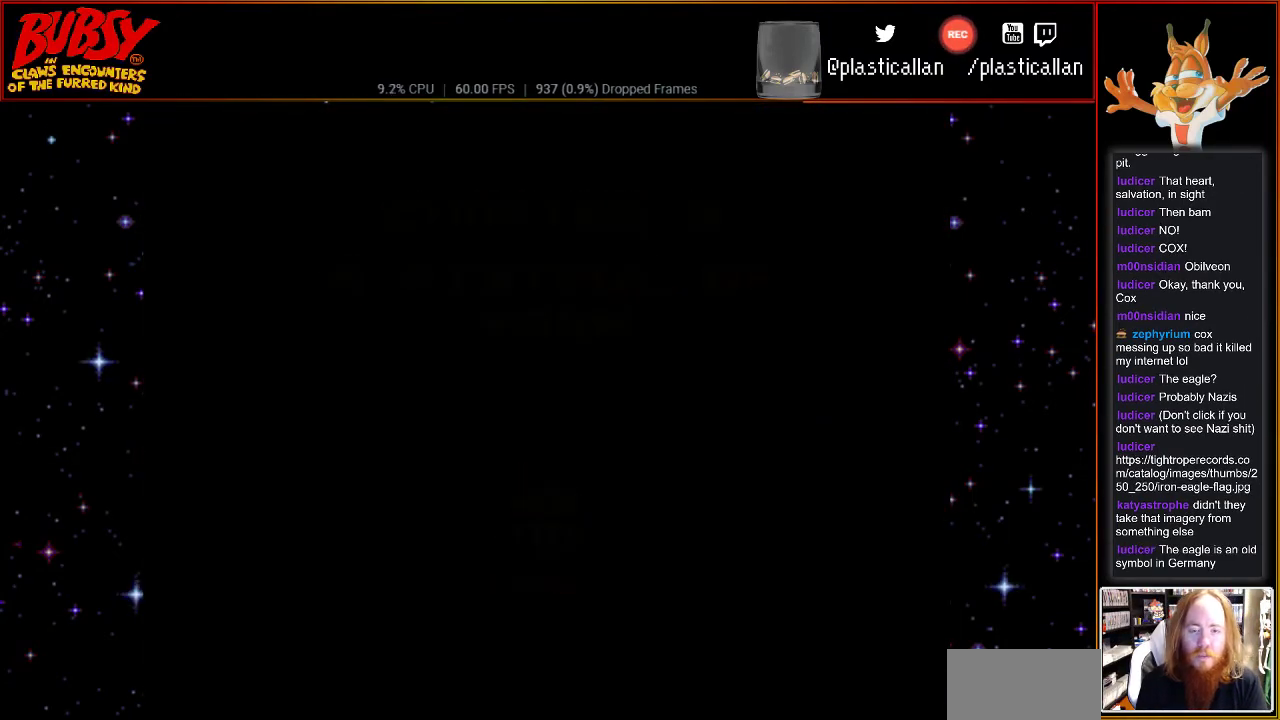
{"buttons": [], "events": []}
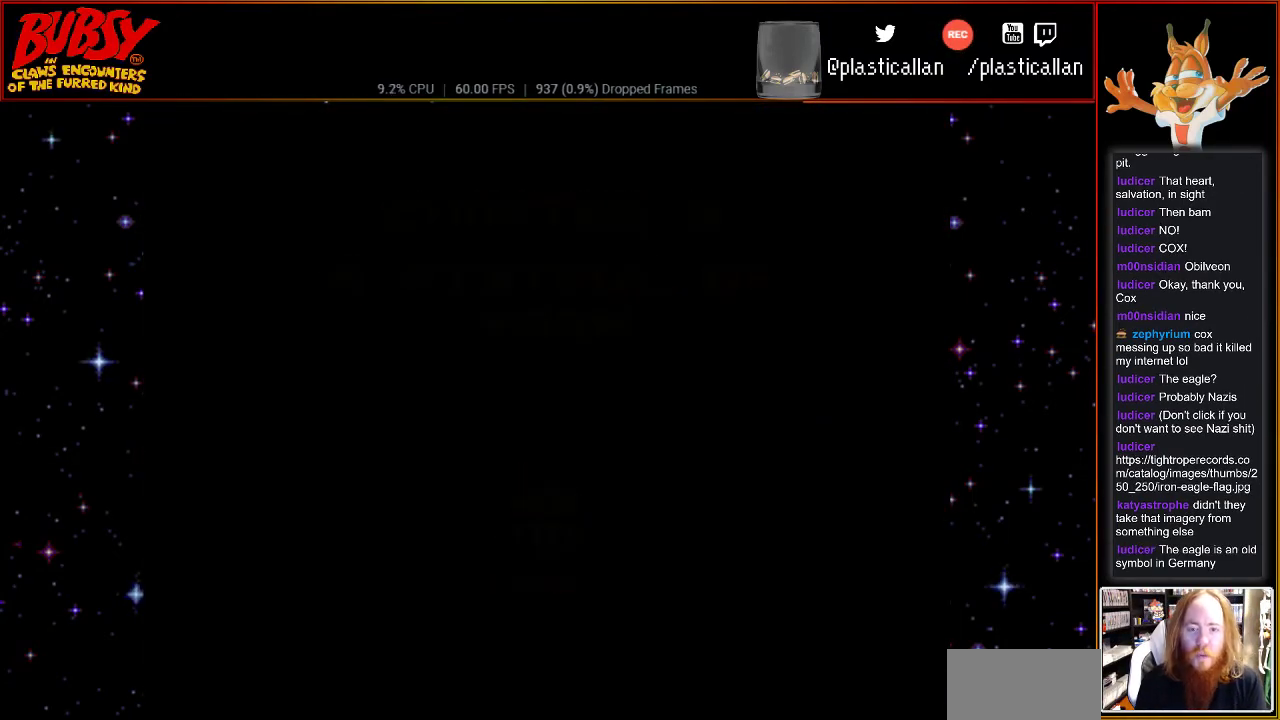
{"buttons": ["B"], "events": [[400, "B", "down"]]}
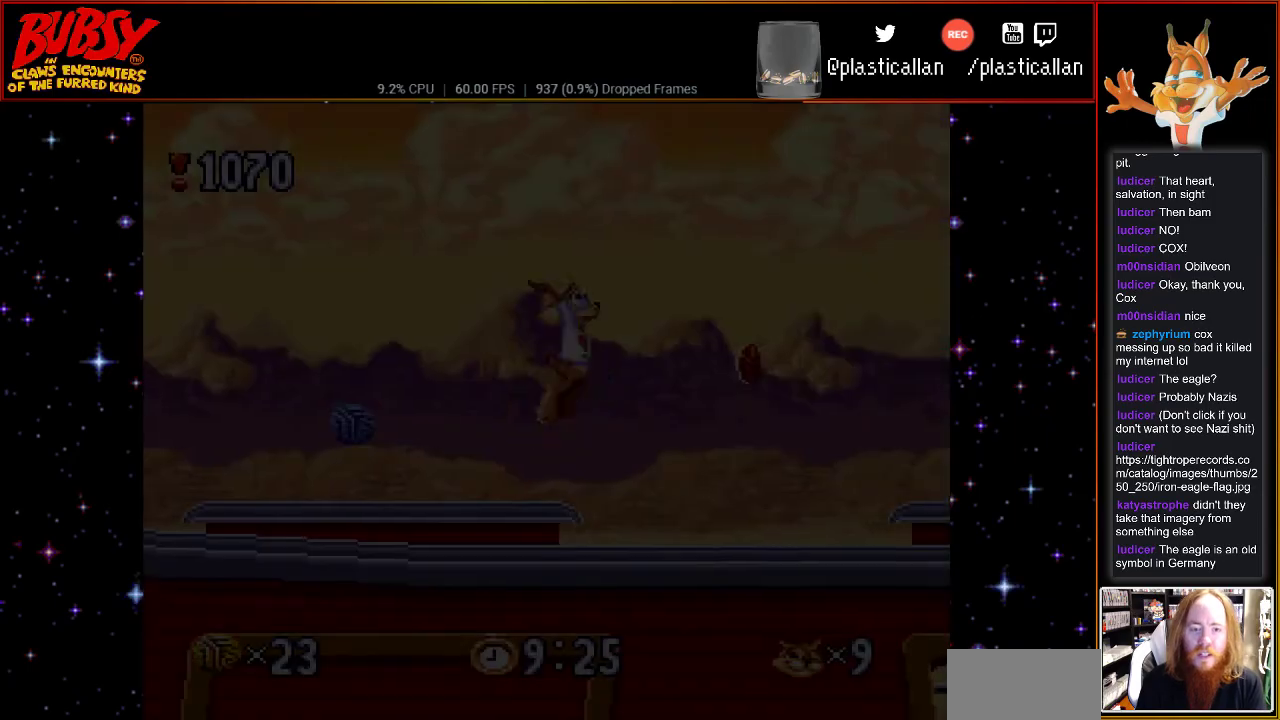
{"buttons": ["DPAD_RIGHT"], "events": [[50, "B", "up"], [367, "DPAD_RIGHT", "down"]]}
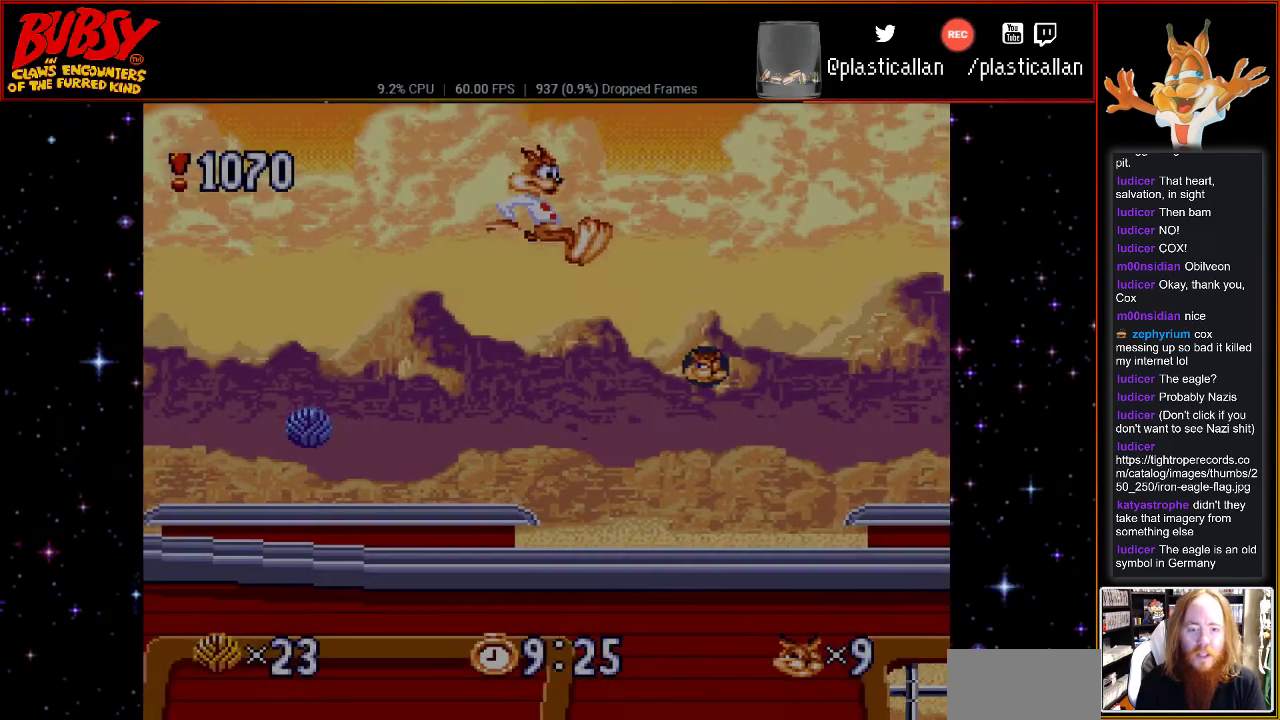
{"buttons": ["DPAD_RIGHT"], "events": [[33, "DPAD_RIGHT", "up"], [500, "DPAD_RIGHT", "down"]]}
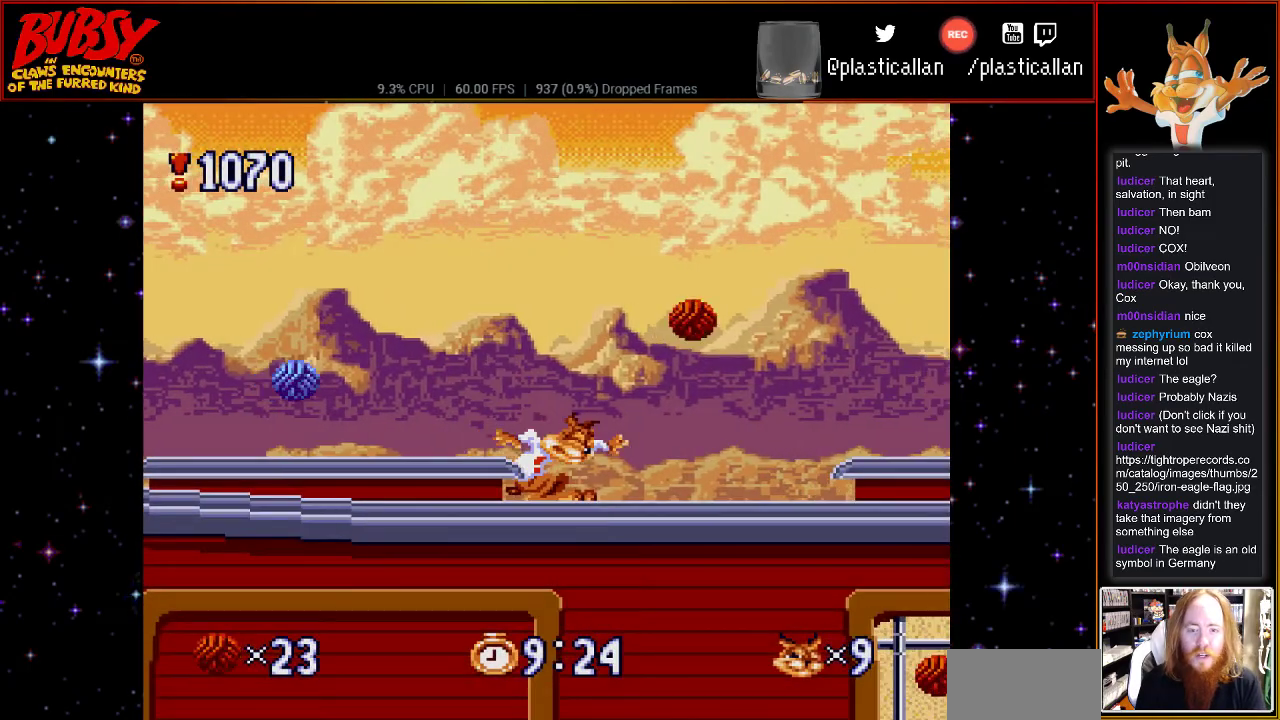
{"buttons": ["B", "DPAD_RIGHT"], "events": [[67, "B", "down"]]}
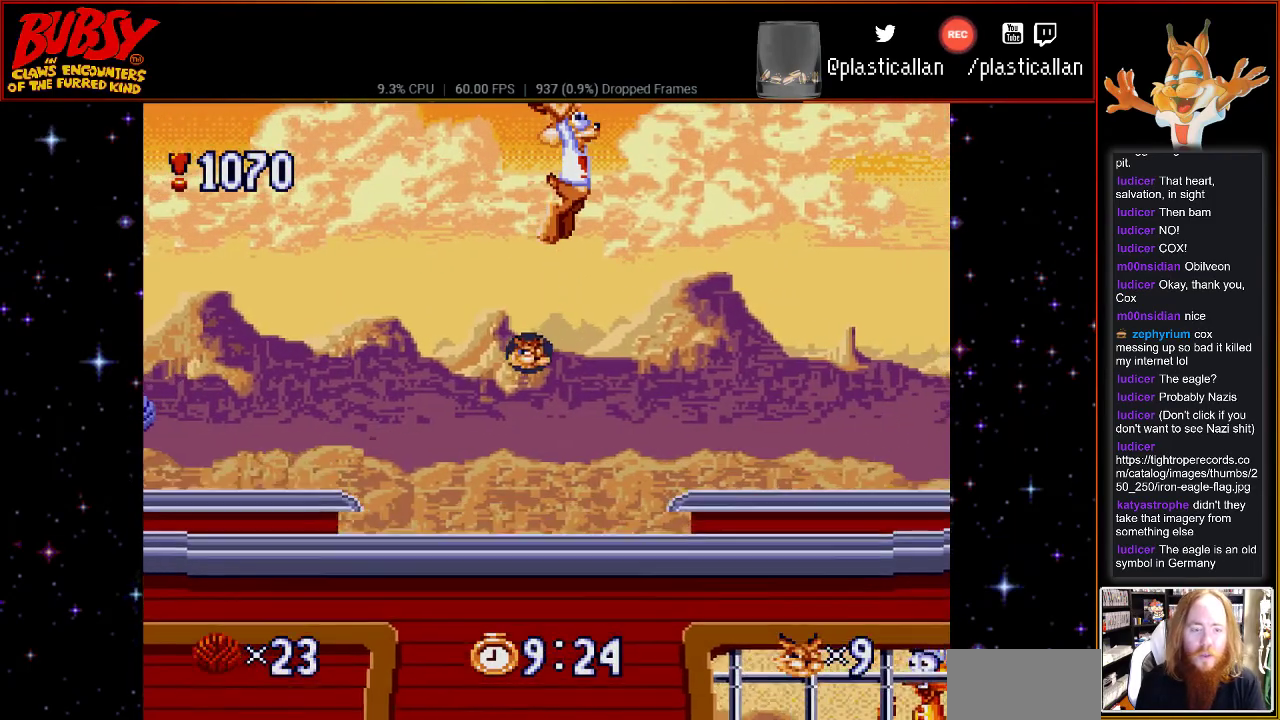
{"buttons": ["DPAD_RIGHT"], "events": [[150, "Y", "down"], [283, "B", "up"], [333, "Y", "up"]]}
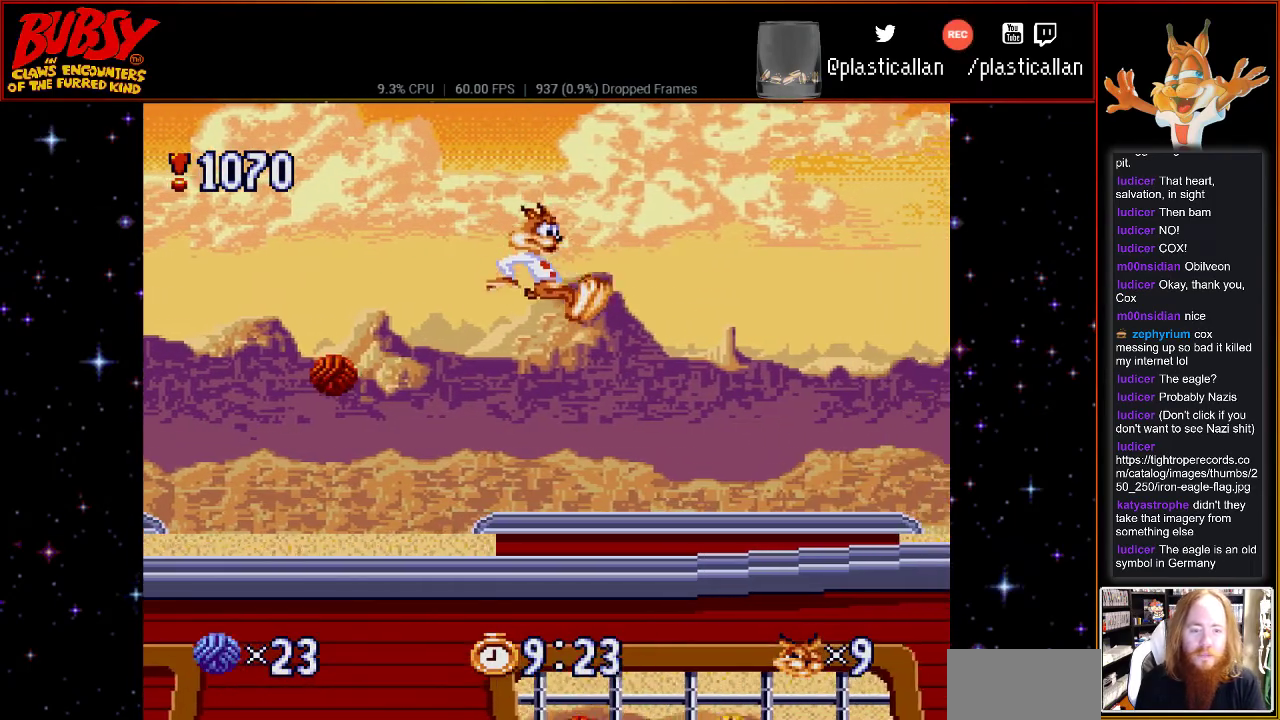
{"buttons": [], "events": [[183, "DPAD_RIGHT", "up"]]}
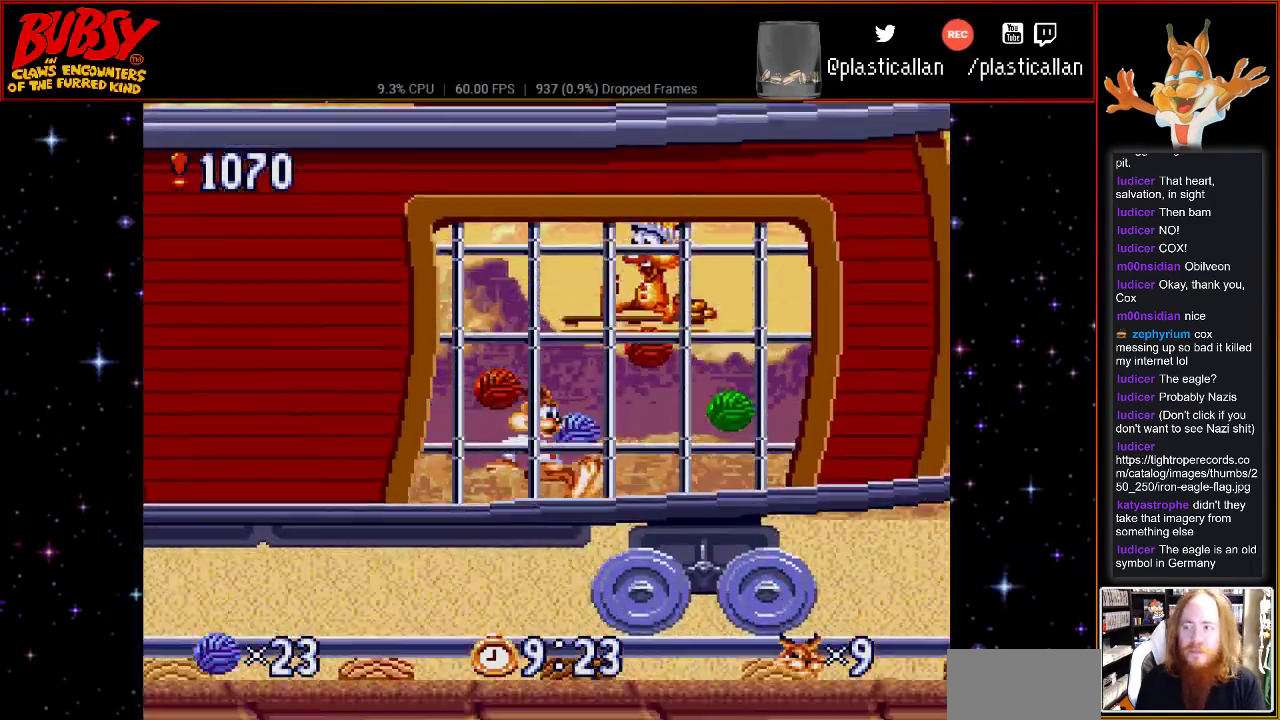
{"buttons": ["B"], "events": [[33, "B", "down"]]}
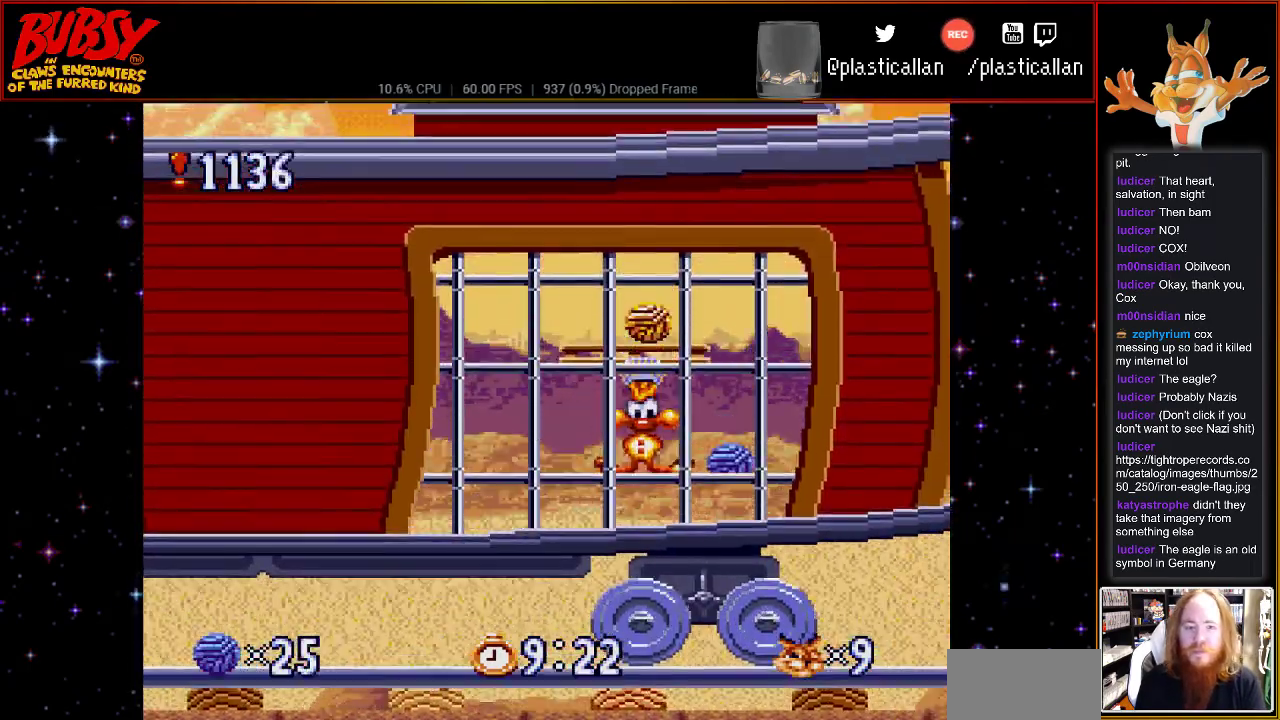
{"buttons": ["B"], "events": [[83, "DPAD_RIGHT", "down"], [333, "DPAD_RIGHT", "up"]]}
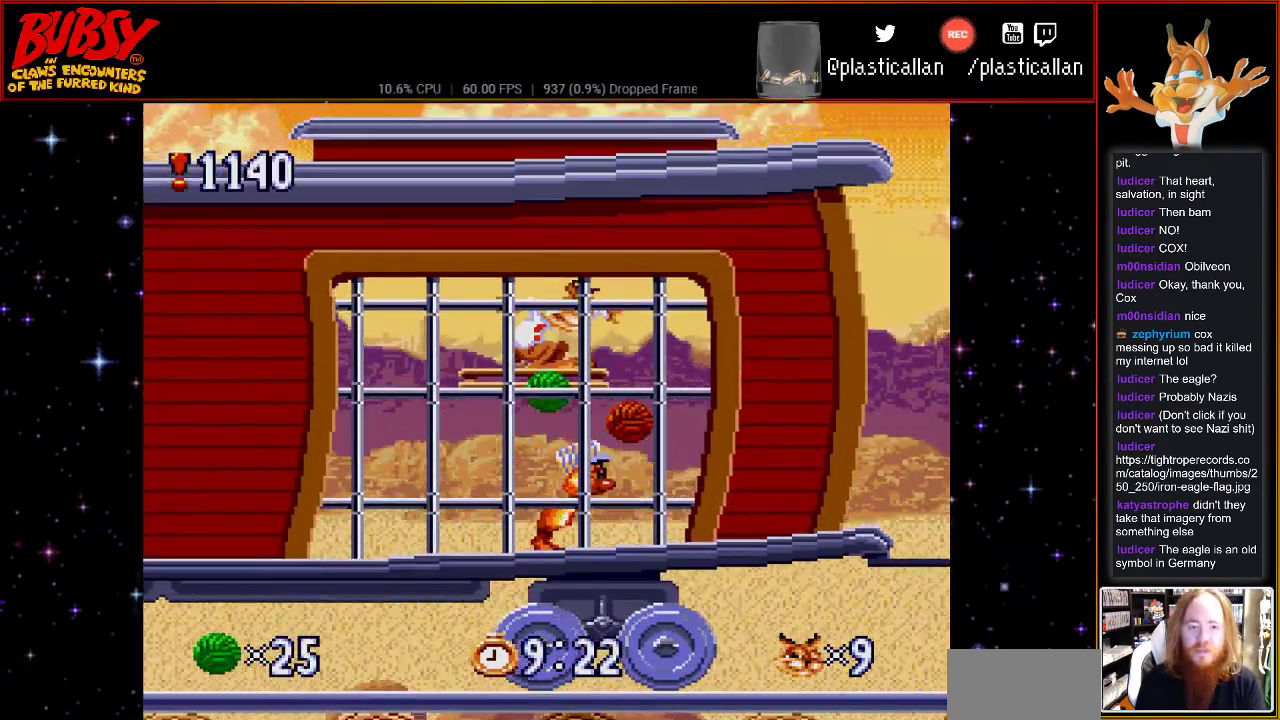
{"buttons": ["B", "DPAD_RIGHT"], "events": [[67, "B", "up"], [117, "B", "down"], [217, "DPAD_RIGHT", "down"]]}
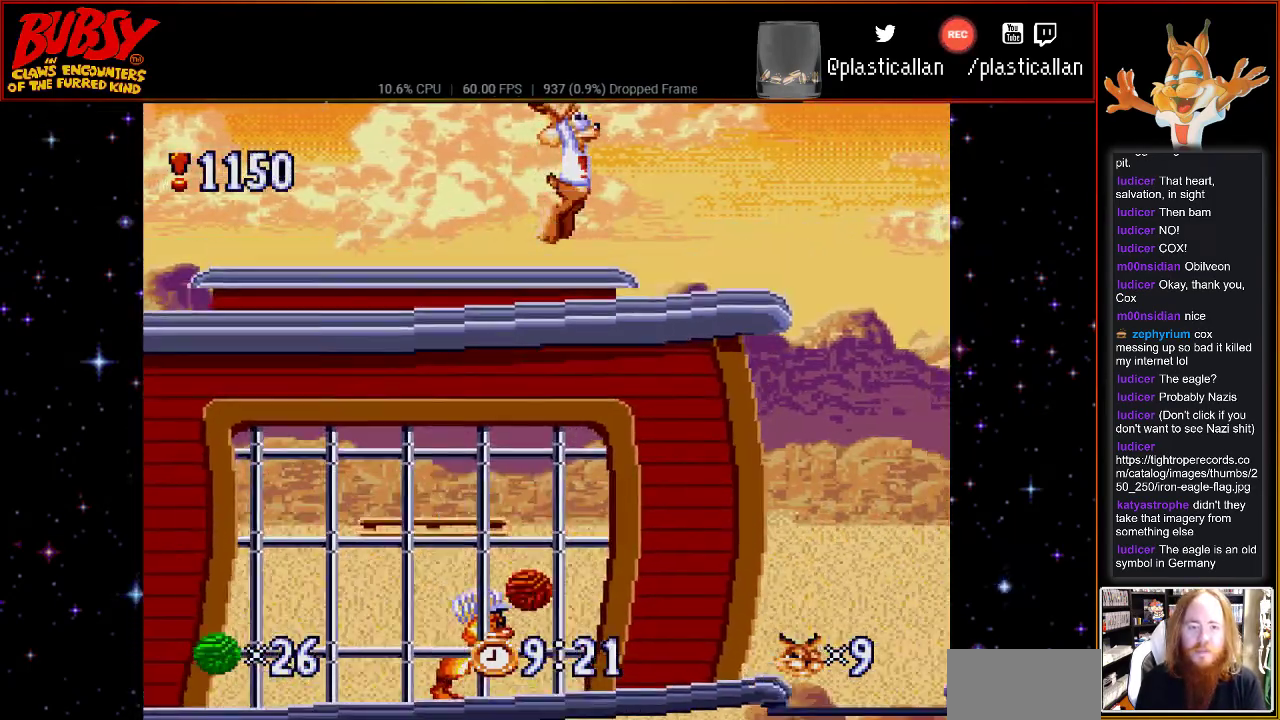
{"buttons": ["DPAD_RIGHT"], "events": [[217, "B", "up"]]}
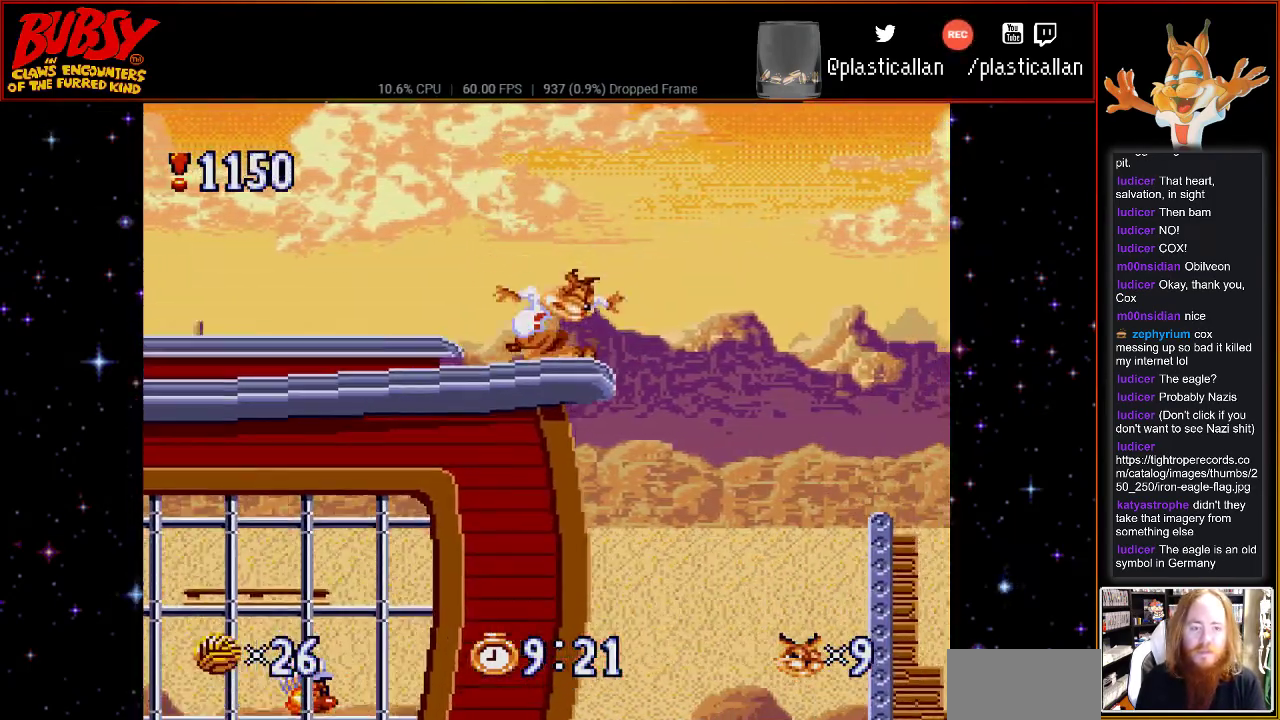
{"buttons": ["B", "DPAD_RIGHT"], "events": [[33, "B", "down"]]}
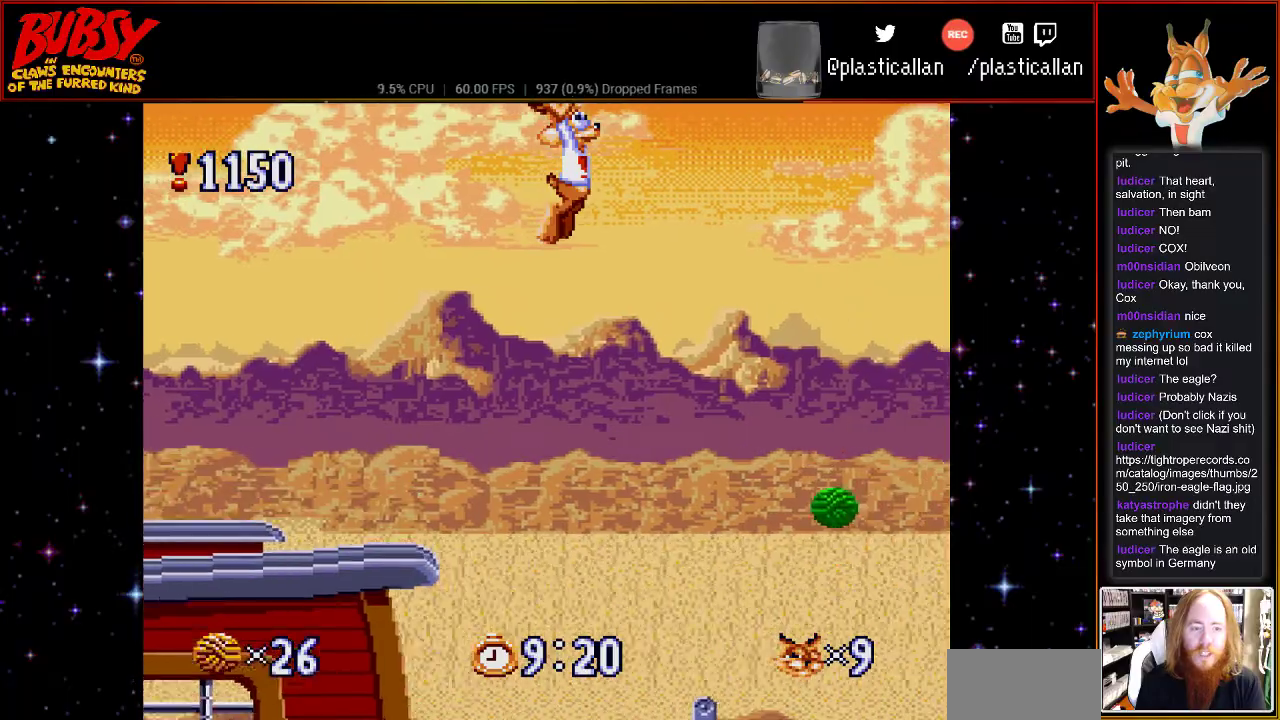
{"buttons": [], "events": [[33, "B", "up"], [433, "DPAD_RIGHT", "up"]]}
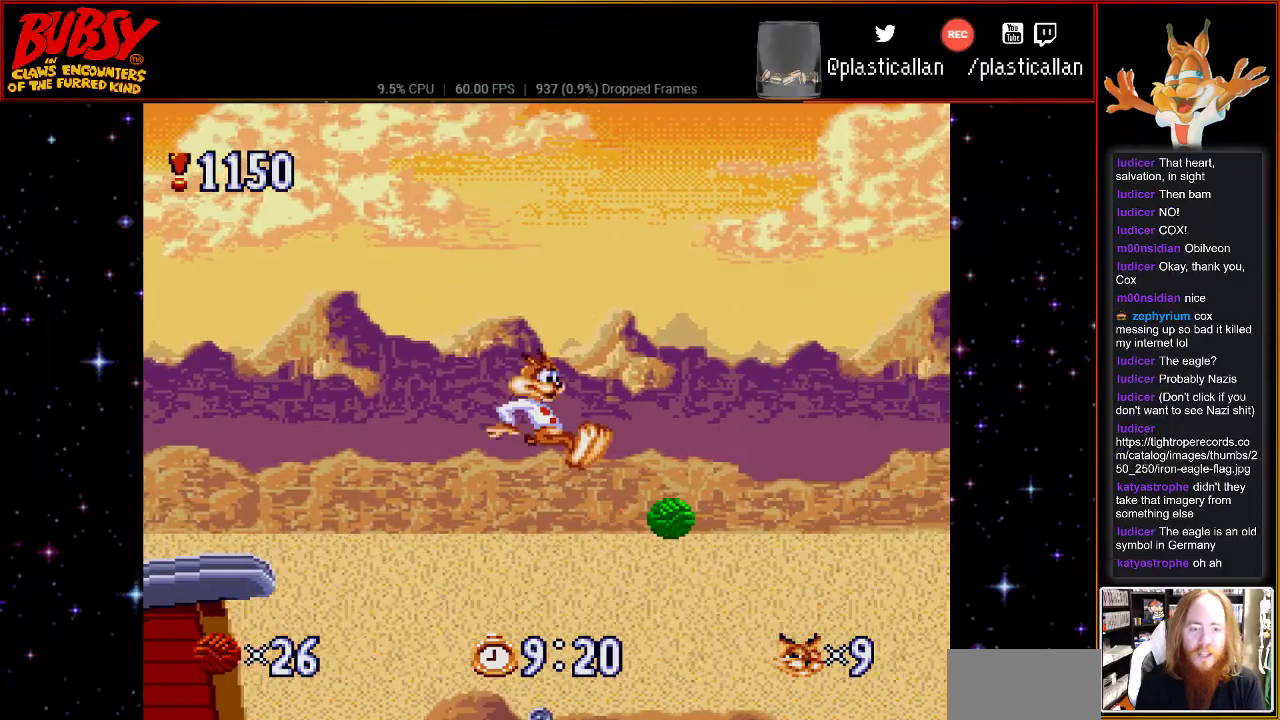
{"buttons": ["B", "DPAD_RIGHT"], "events": [[400, "B", "down"], [400, "DPAD_RIGHT", "down"]]}
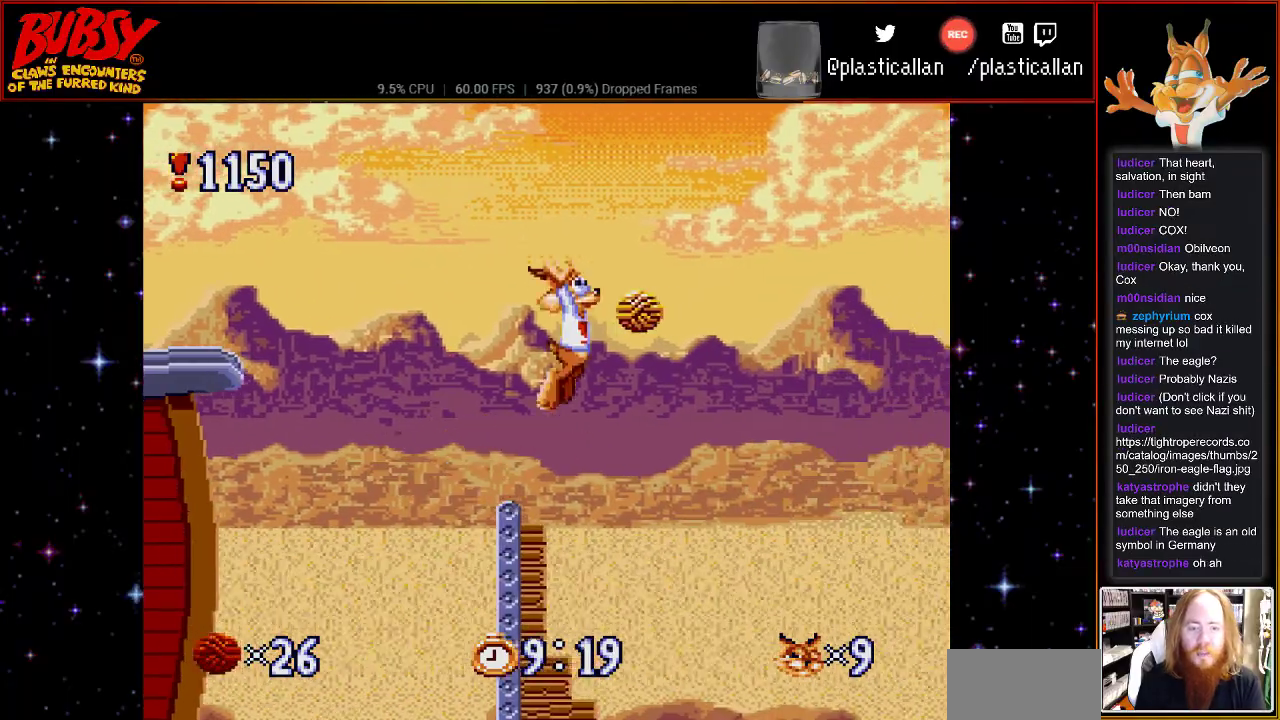
{"buttons": ["B", "Y", "DPAD_RIGHT"], "events": [[433, "Y", "down"]]}
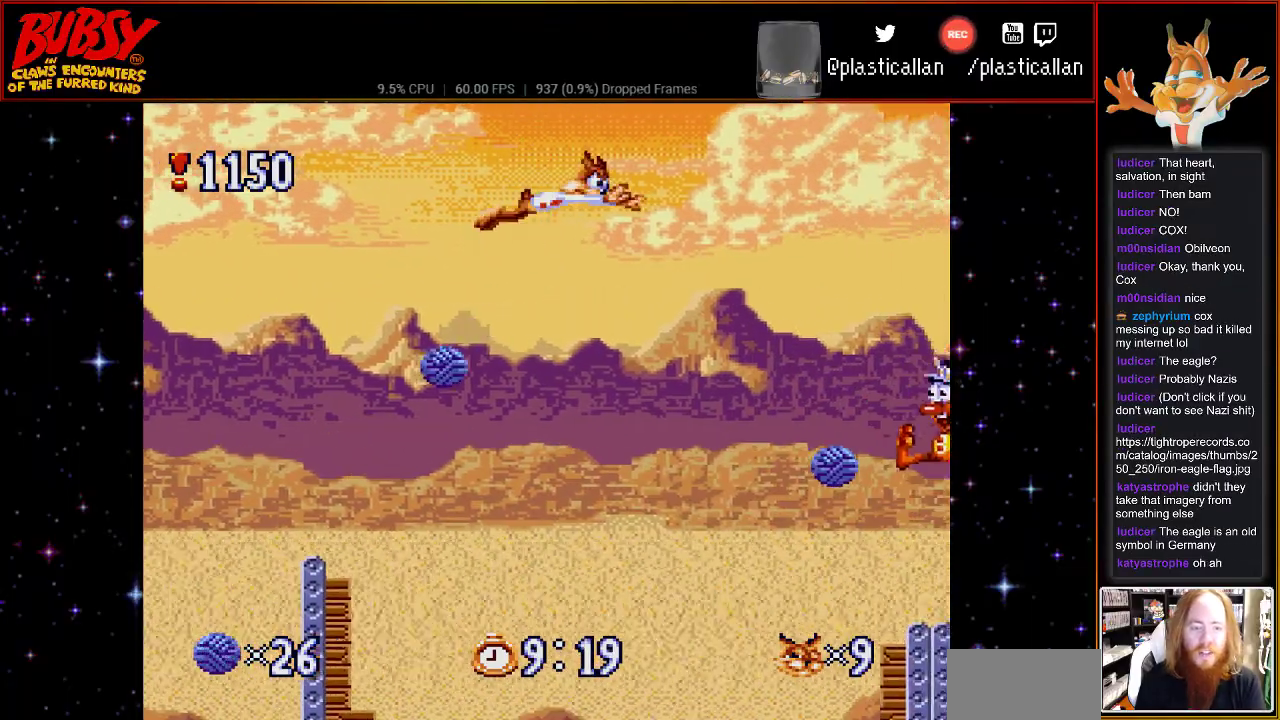
{"buttons": ["B", "Y", "DPAD_RIGHT"], "events": []}
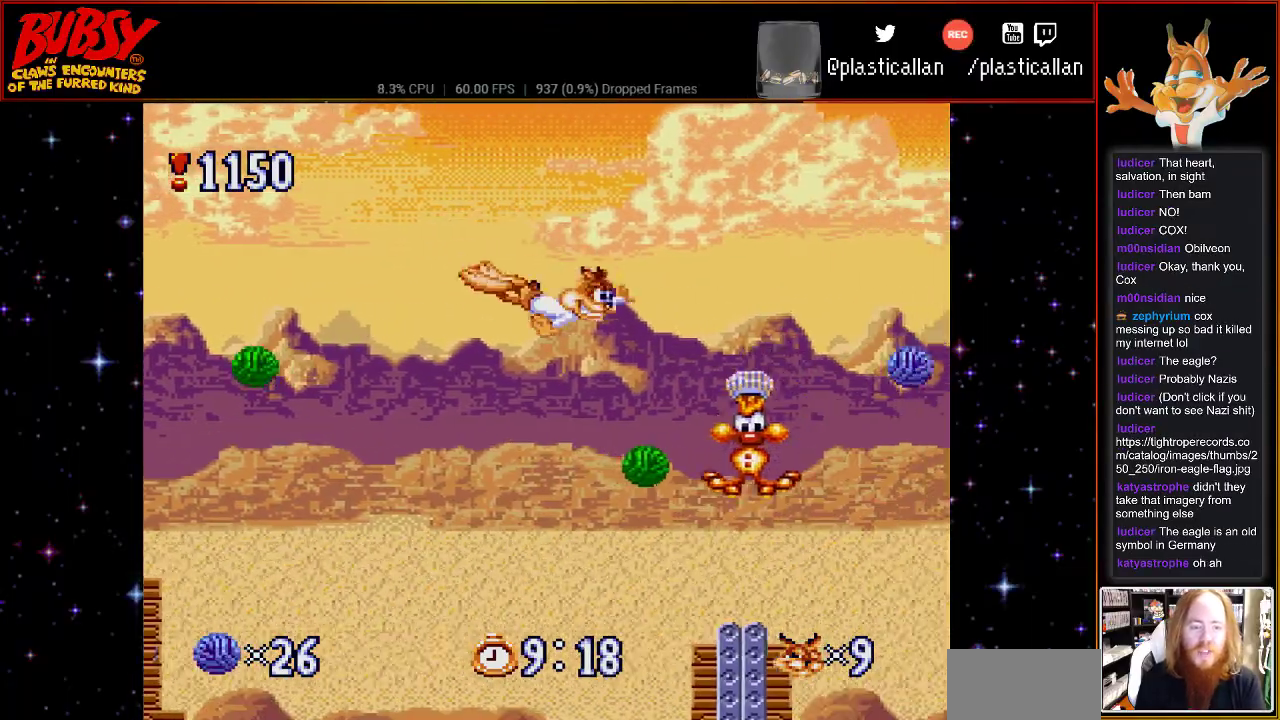
{"buttons": ["B", "Y", "DPAD_RIGHT"], "events": []}
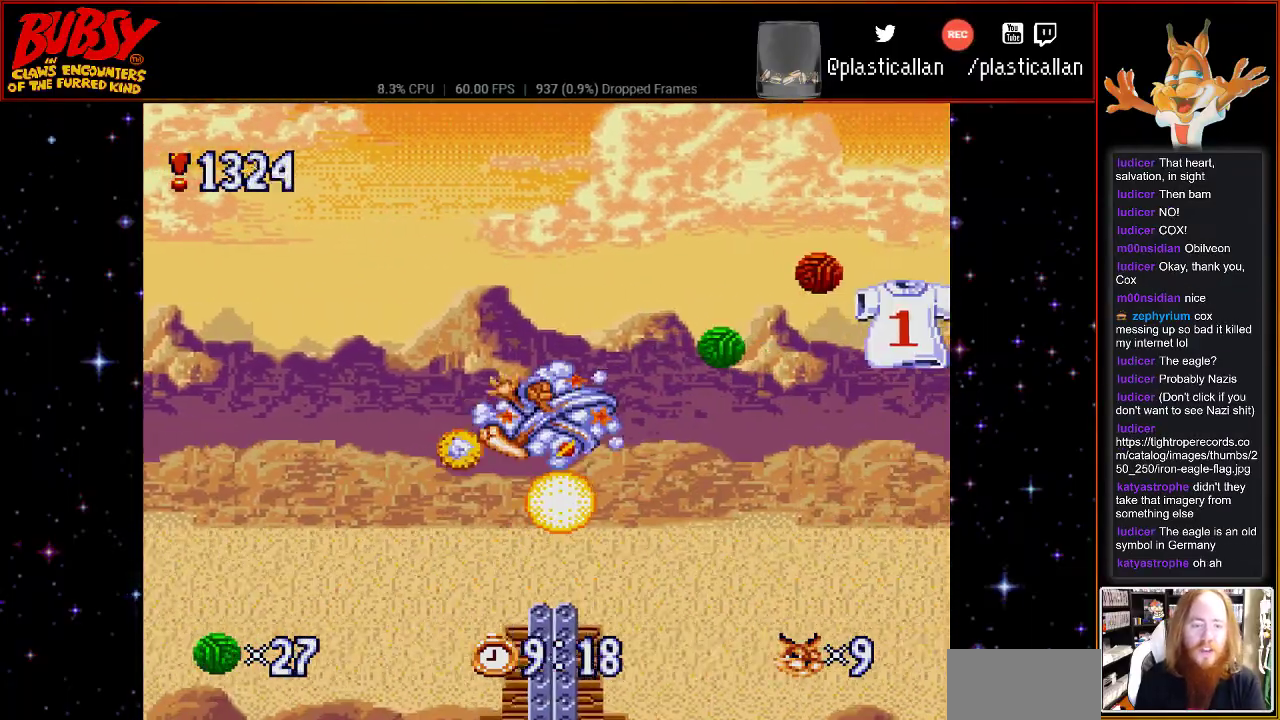
{"buttons": ["B", "Y", "DPAD_LEFT"], "events": [[317, "DPAD_DOWN", "down"], [333, "DPAD_DOWN", "up"], [333, "DPAD_LEFT", "down"], [333, "DPAD_RIGHT", "up"]]}